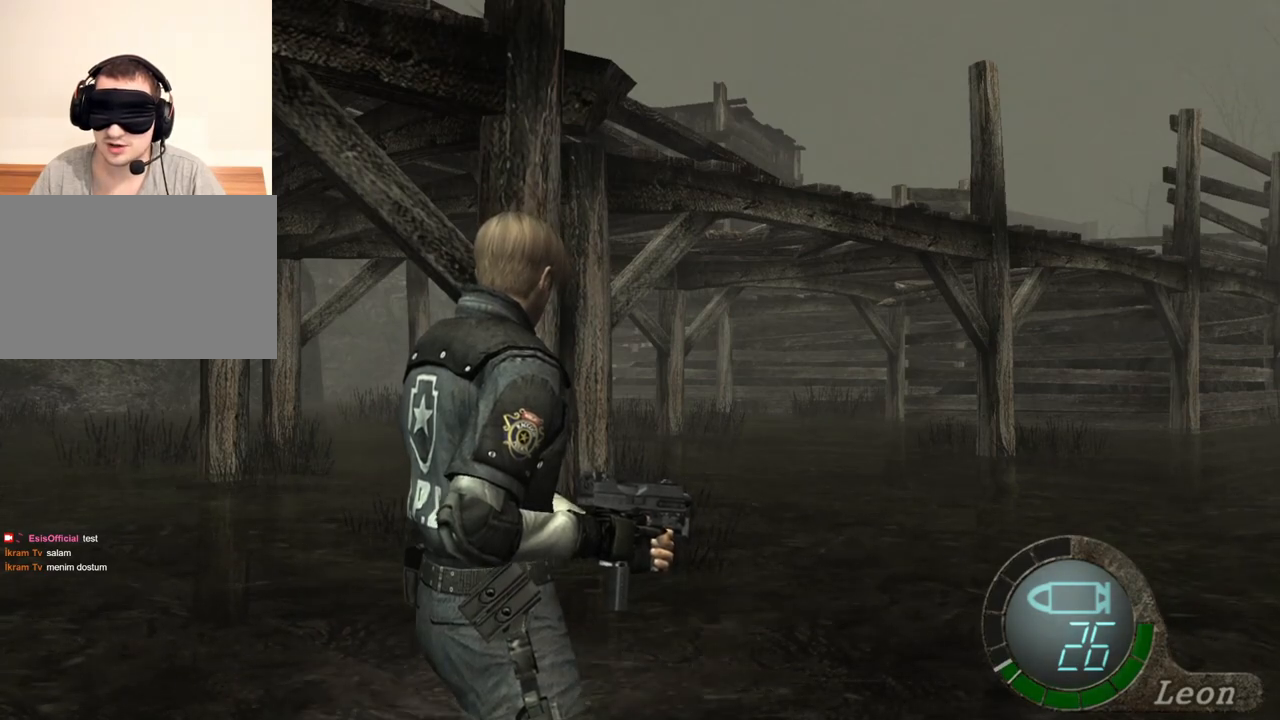
Gameplay with keyboard and mouse; each line is a JSON object with the keys and mouse buttons held at the frame after it. "events" lists presses ("down") and releases ("up") of "1", "2", "3", "4", "5", "a", "alt", "b", "c", "ctrl", "d", "e", "f", "g", "q", "r", "s", "shift", "space", "t", "tab", "tilde", "v", "w", "x", "z", "mouse_left", "mouse_wheel", "mouse_right", "mouse_mb4" and "mouse_mb5" between this image and that frame as [ms after this image, input, new state], when the widget could be followed in between. "mouse_left", "mouse_wheel", "mouse_right", "mouse_mb4", "mouse_mb5" = the "left", "wheel", "right", "mb4", "mb5" buttons of the "mouse" list. No other keys are recorded. "wheel" means that the mouse wheel is clicked or scrolled. Mouse movement is not recorded.
{"keys": ["w"], "mouse": [], "events": [[150, "w", "down"]]}
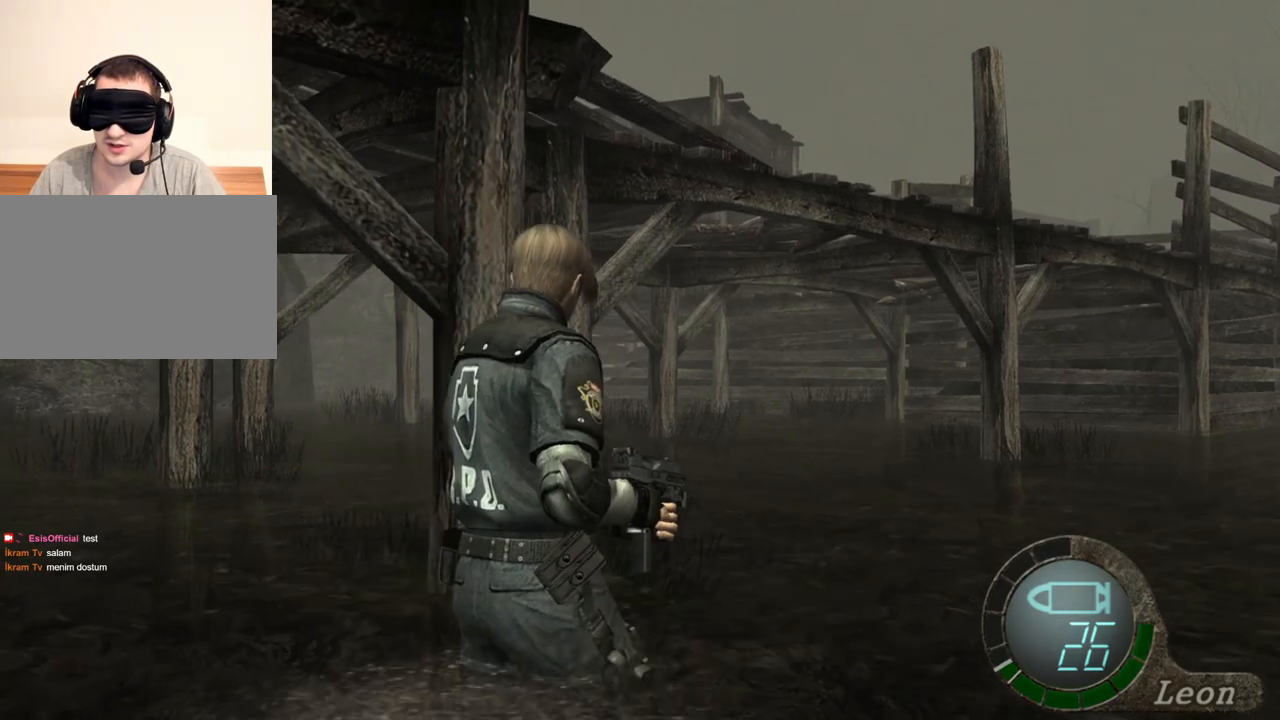
{"keys": ["w"], "mouse": [], "events": []}
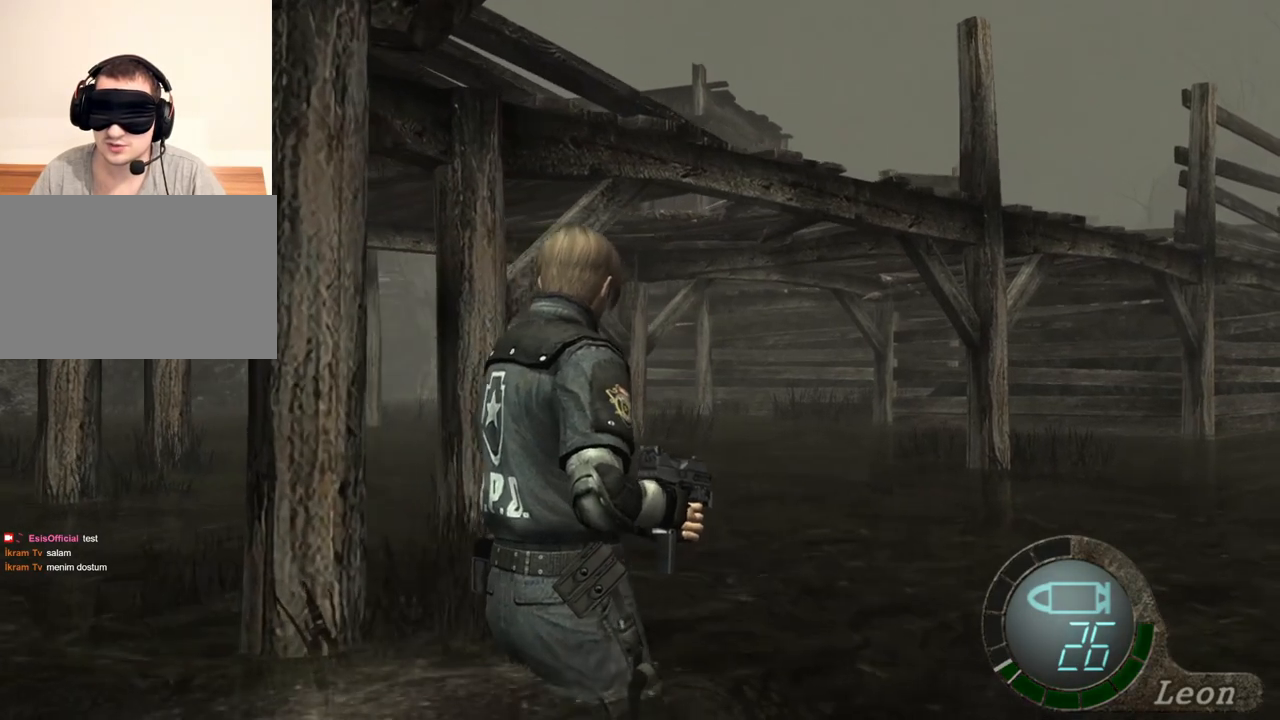
{"keys": ["w"], "mouse": [], "events": []}
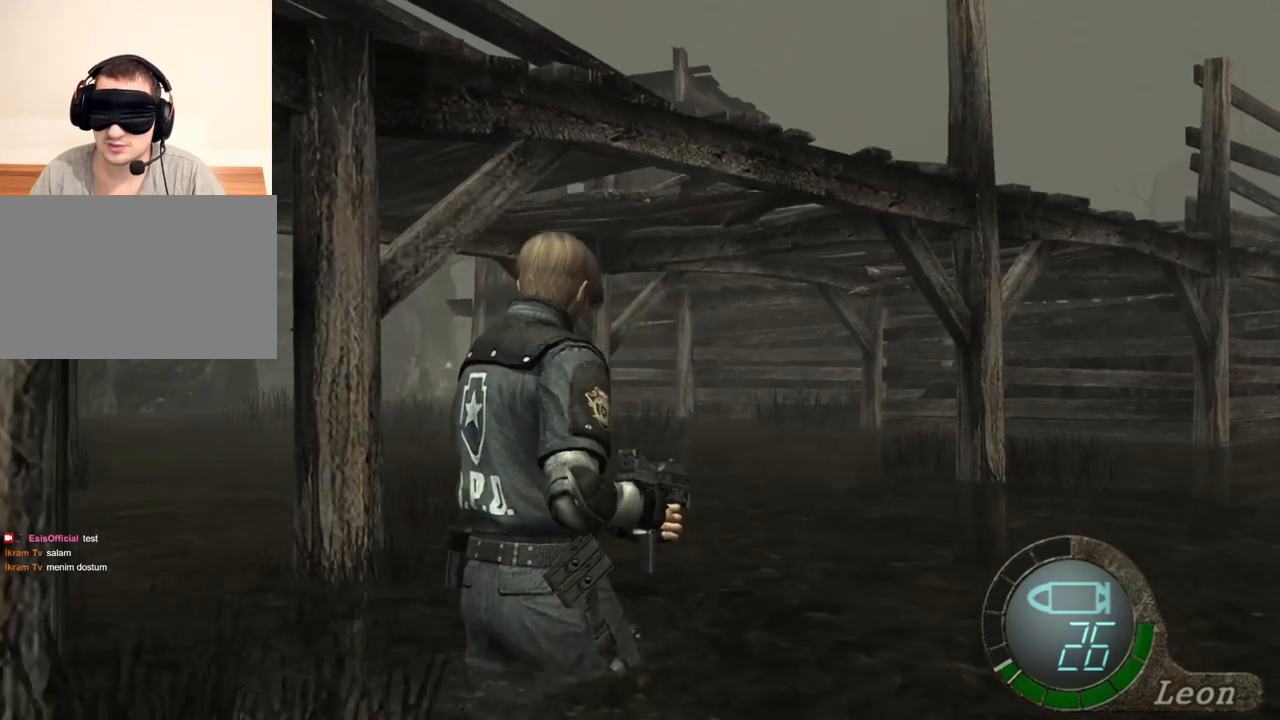
{"keys": ["w"], "mouse": [], "events": []}
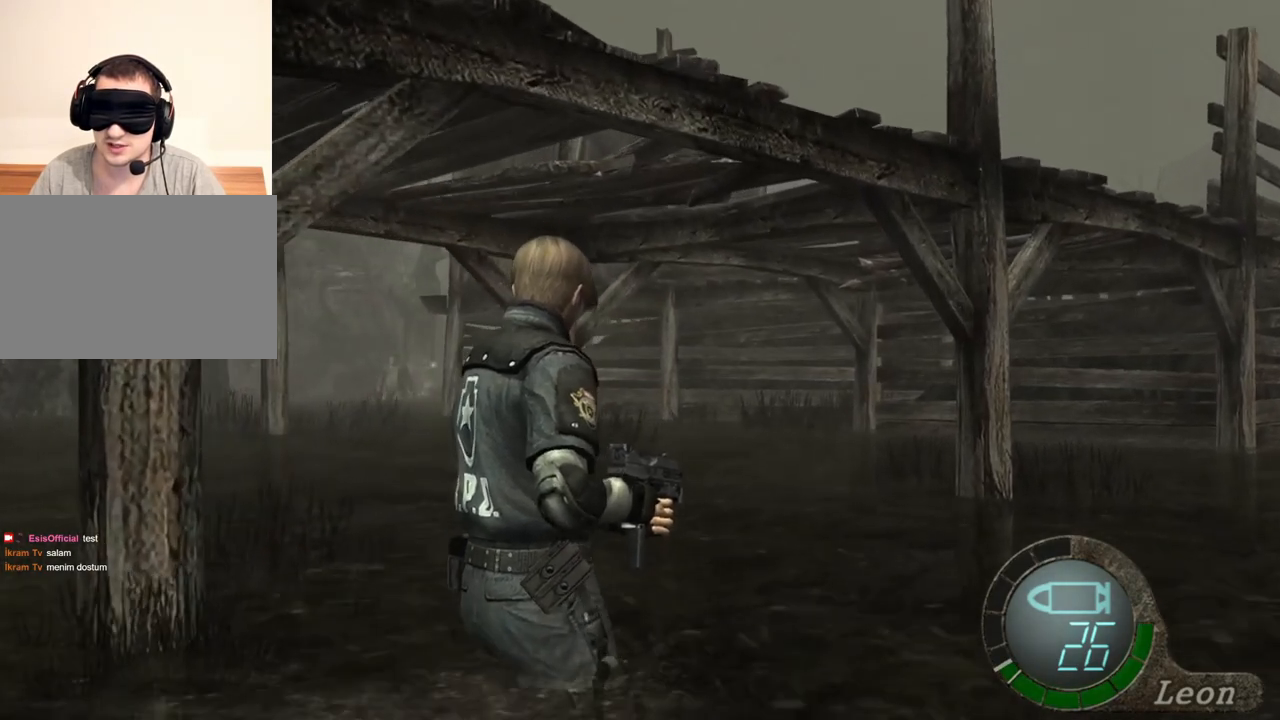
{"keys": ["w"], "mouse": [], "events": []}
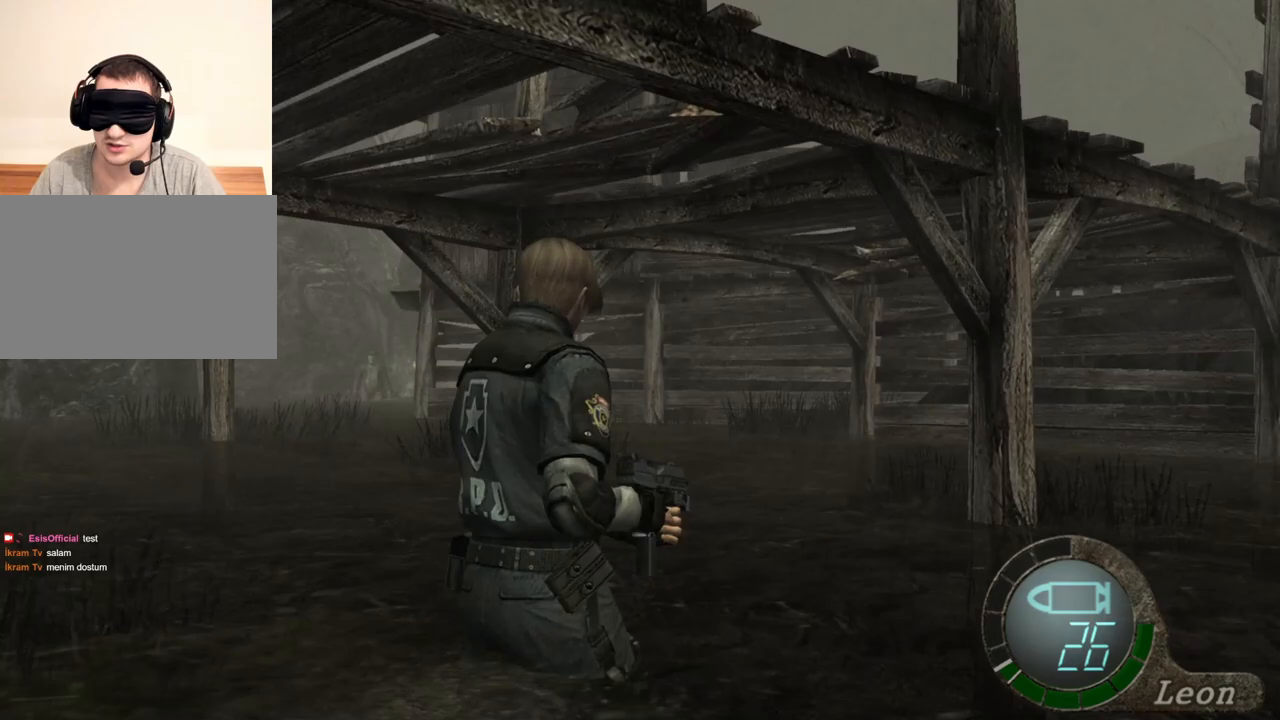
{"keys": ["w"], "mouse": [], "events": []}
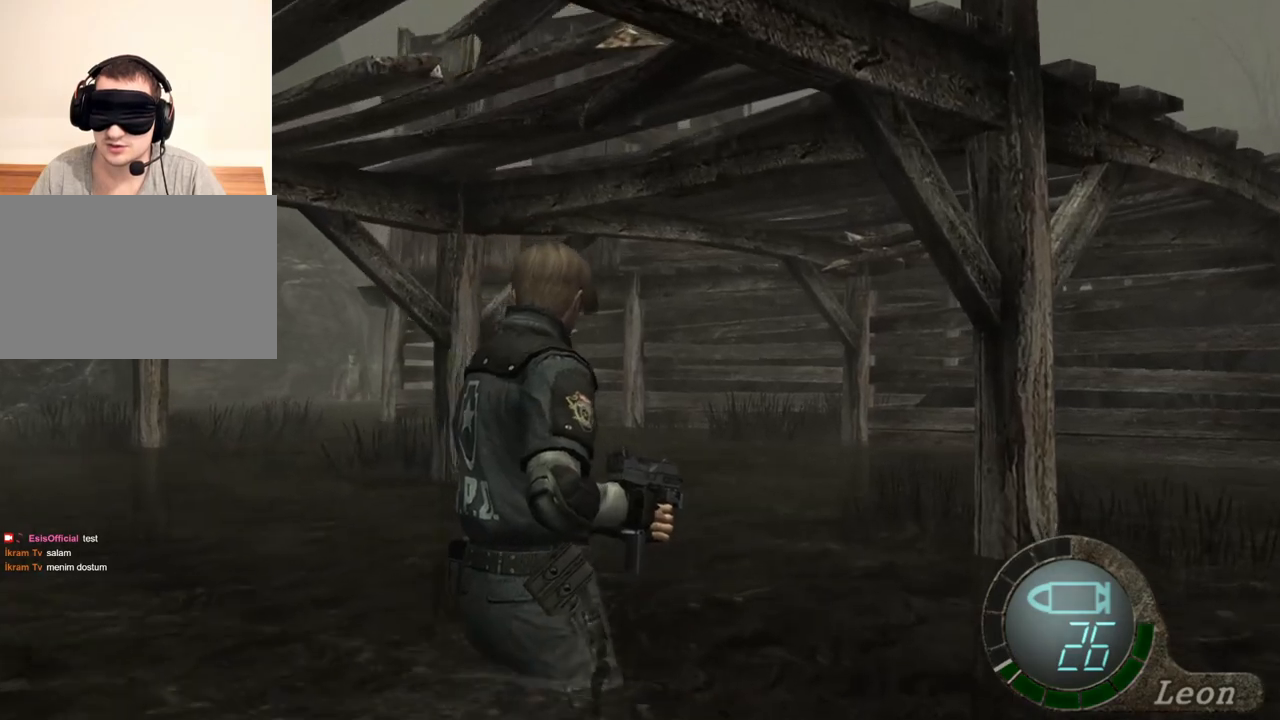
{"keys": ["w"], "mouse": [], "events": [[117, "w", "up"], [450, "w", "down"]]}
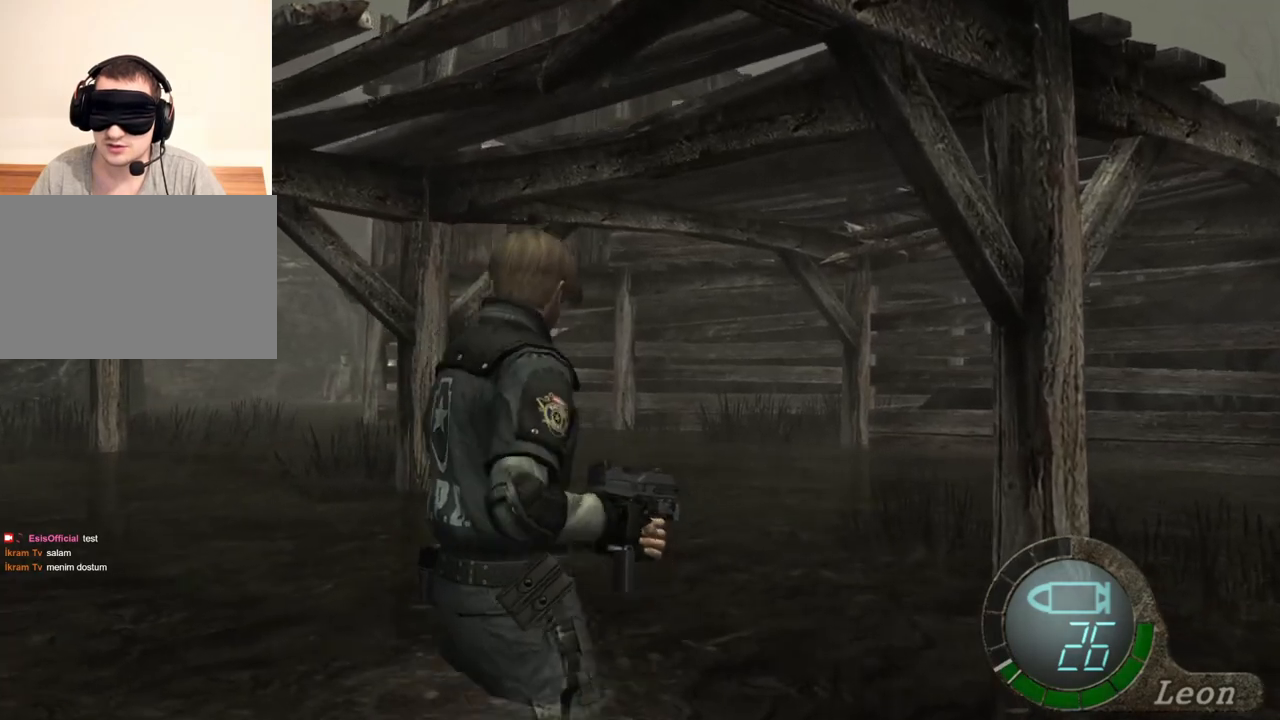
{"keys": ["w"], "mouse": [], "events": []}
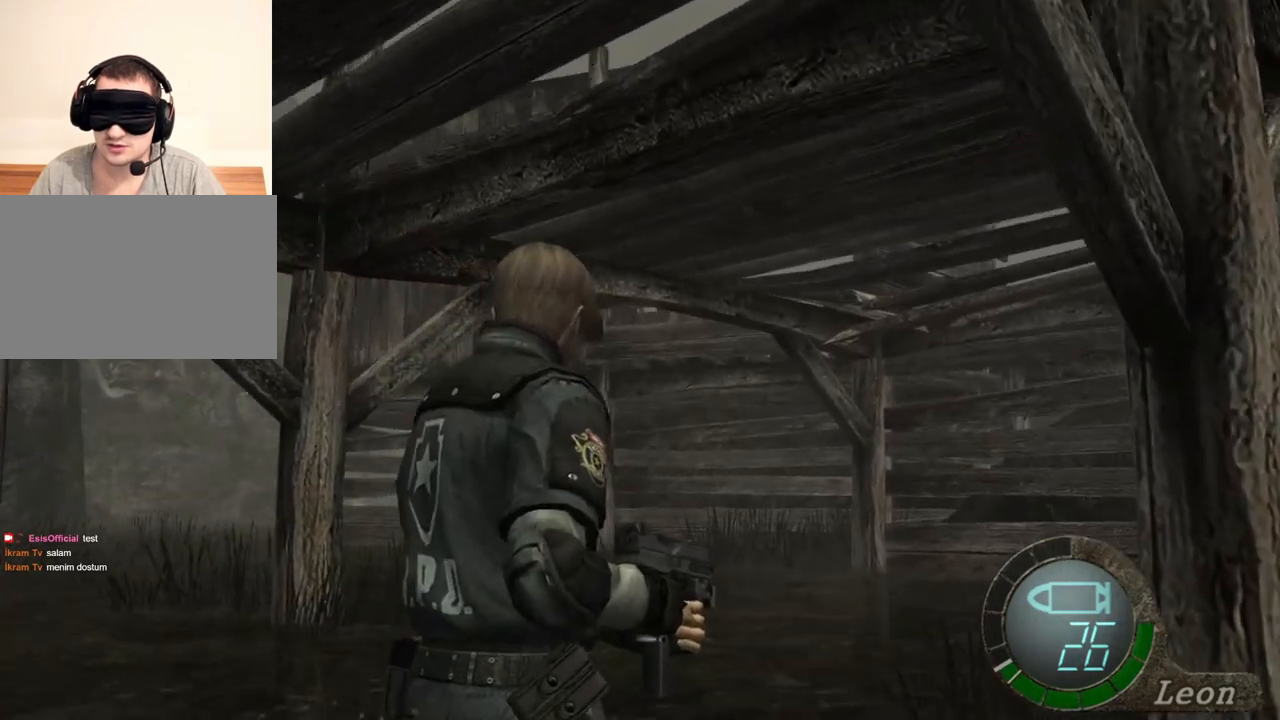
{"keys": ["w"], "mouse": [], "events": []}
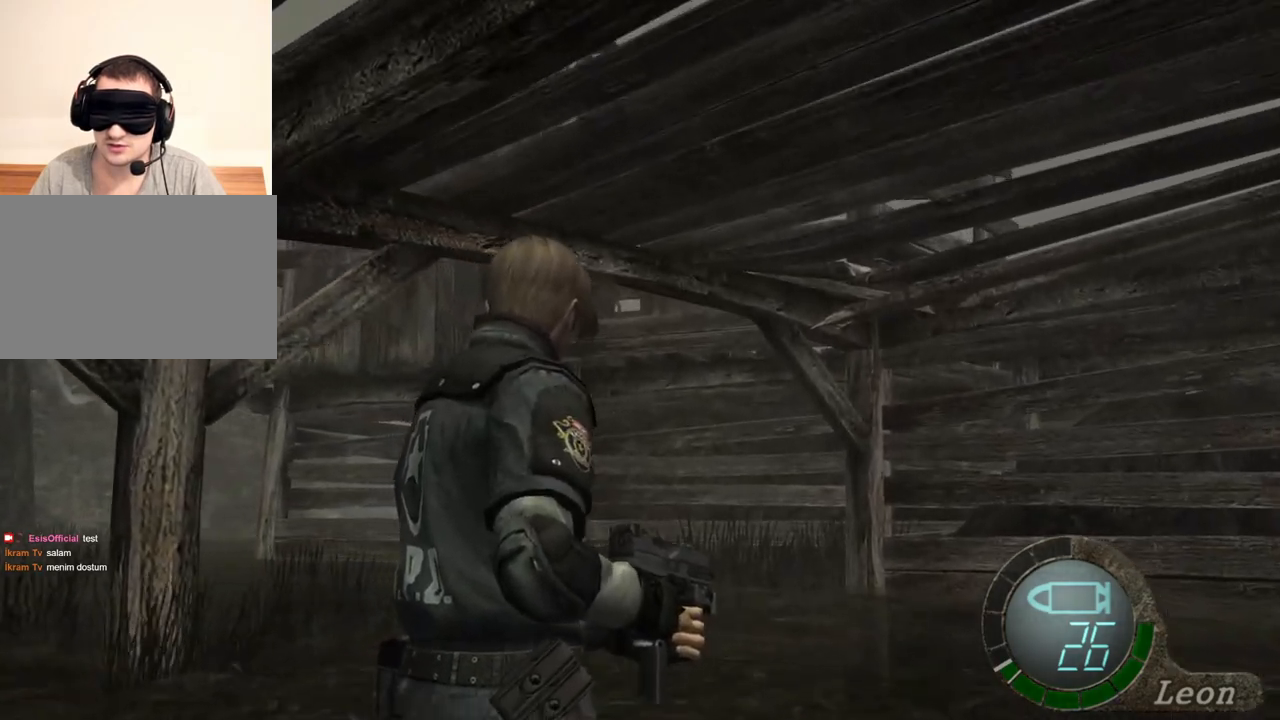
{"keys": ["w"], "mouse": [], "events": []}
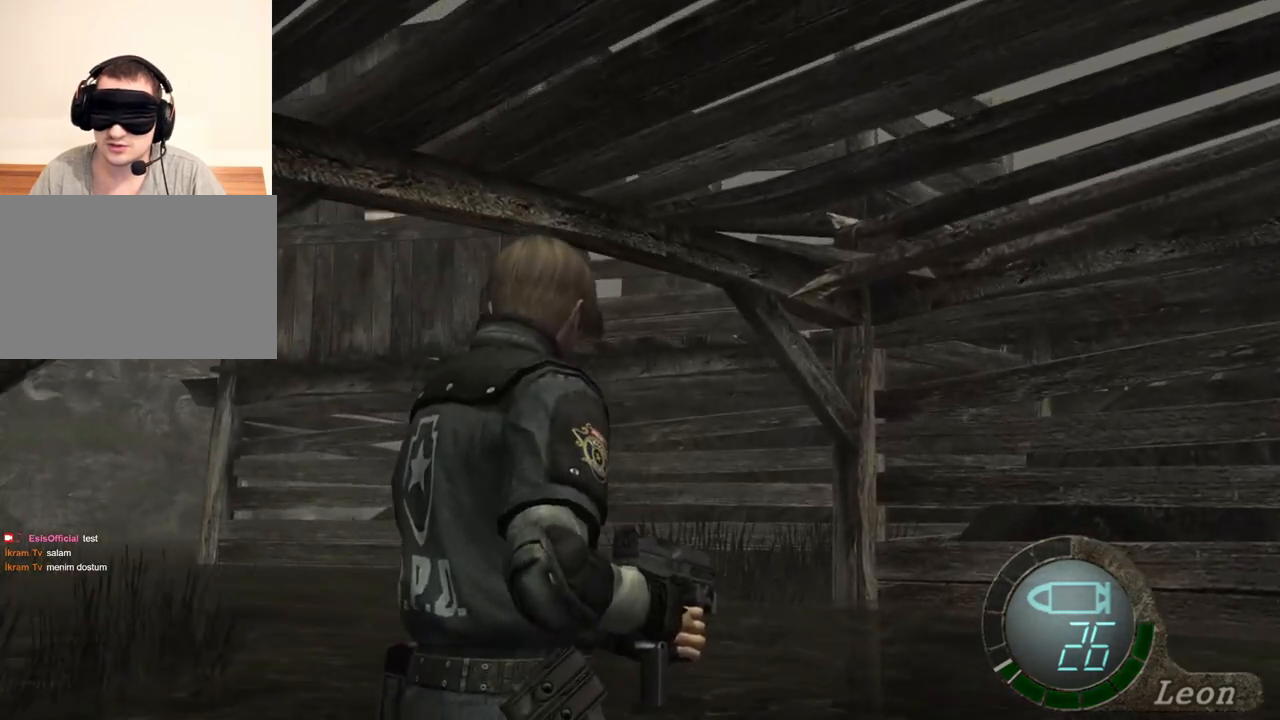
{"keys": ["w"], "mouse": [], "events": []}
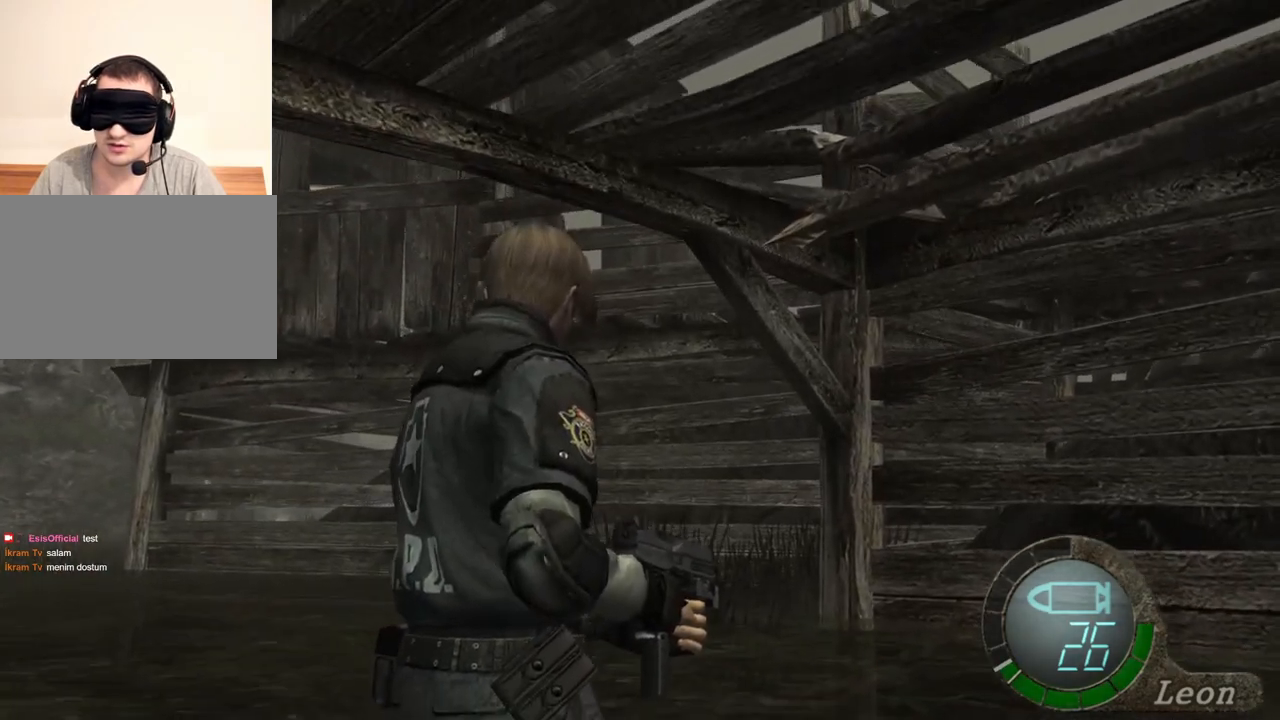
{"keys": ["w"], "mouse": [], "events": []}
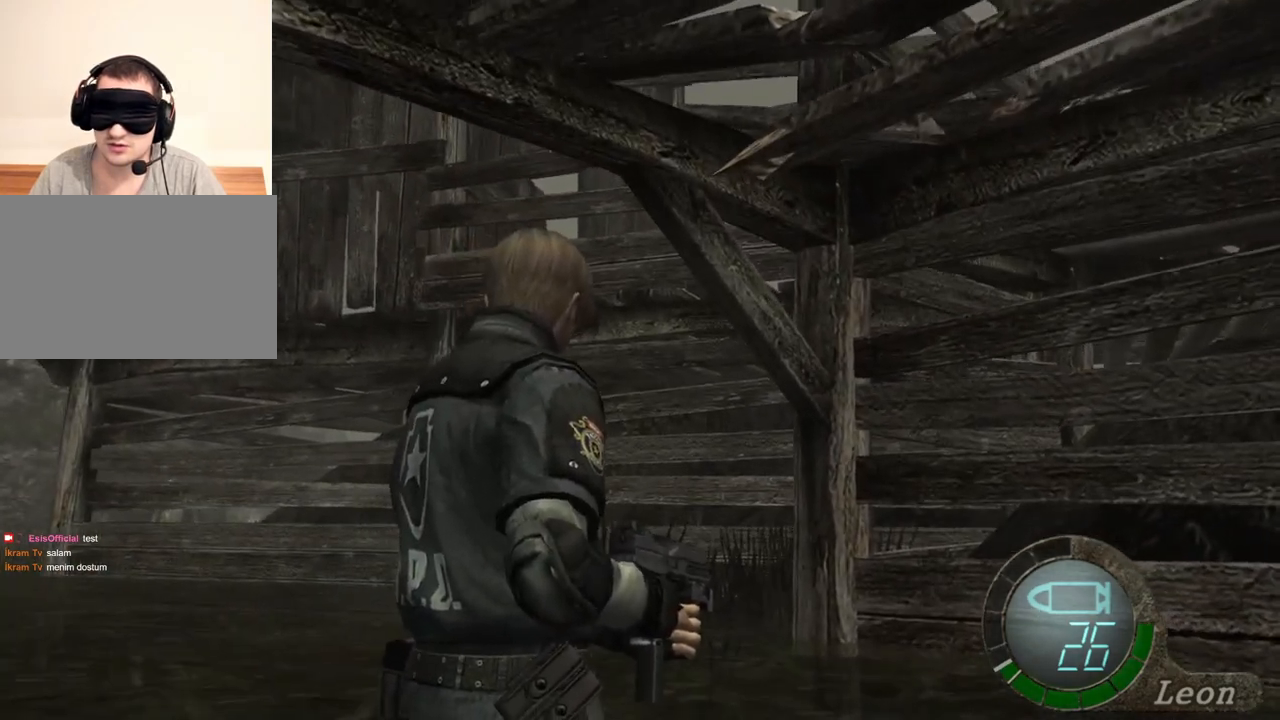
{"keys": ["w"], "mouse": [], "events": []}
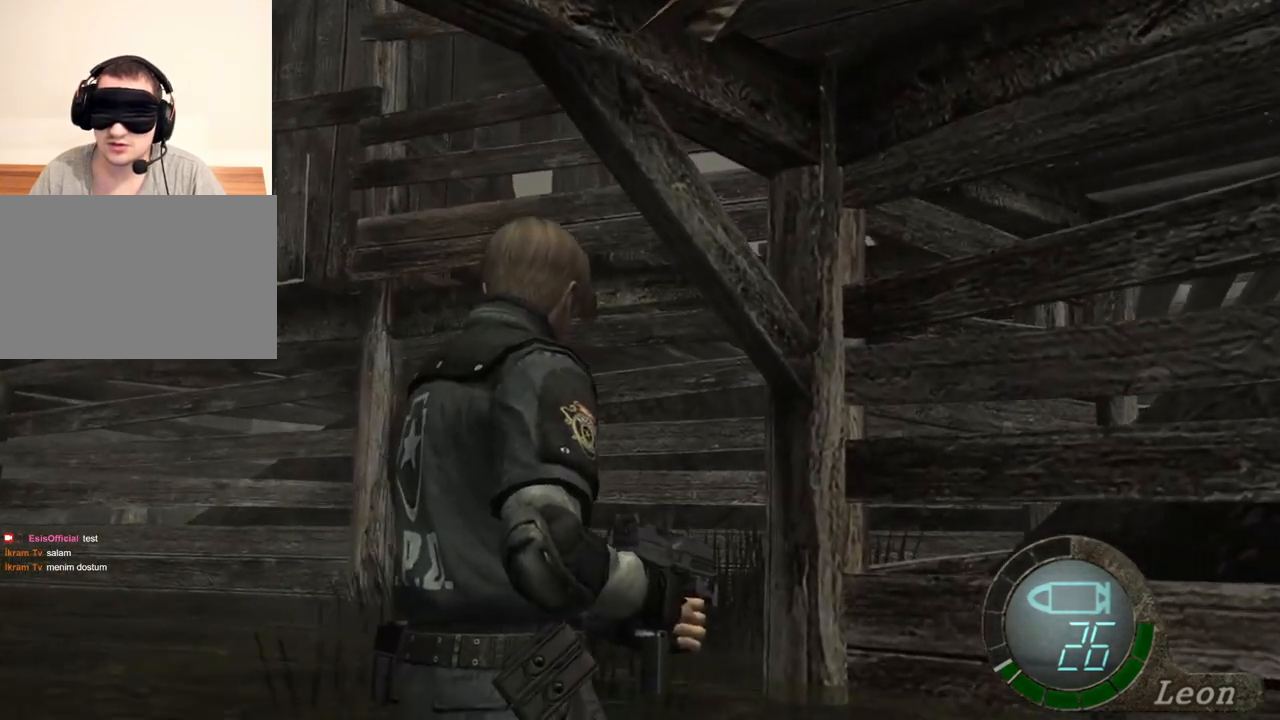
{"keys": [], "mouse": [], "events": [[417, "w", "up"]]}
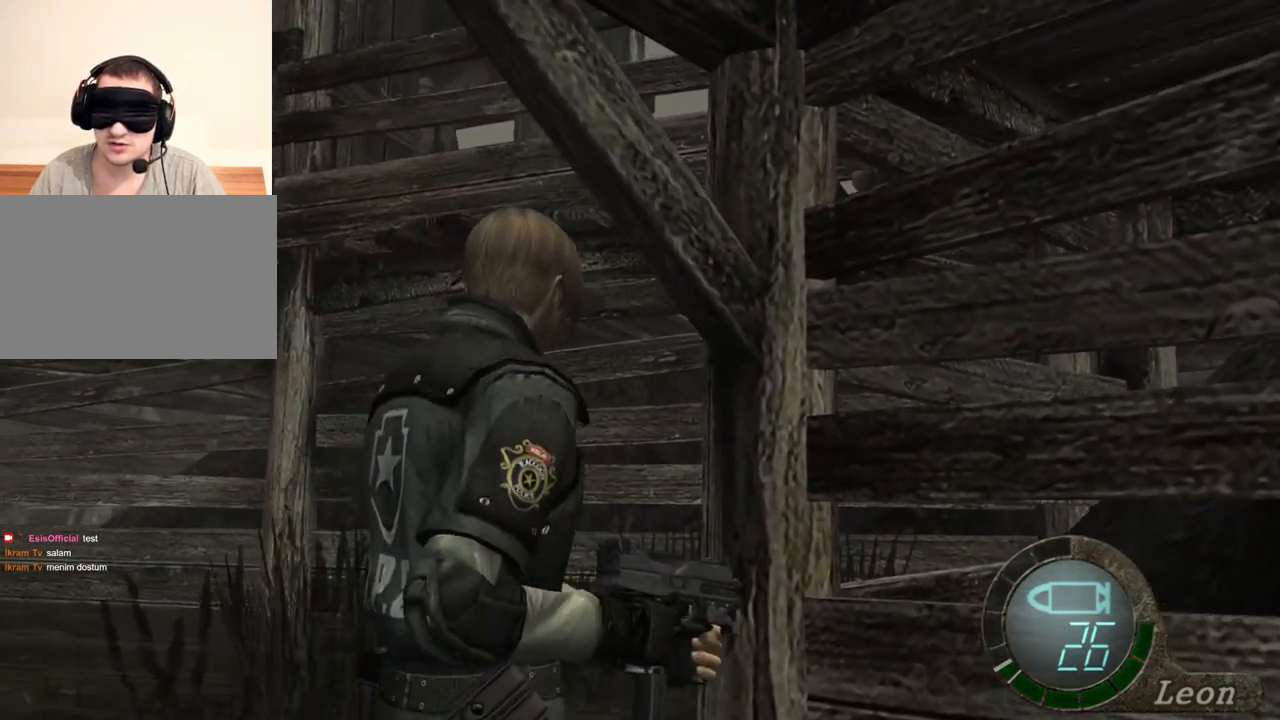
{"keys": [], "mouse": [], "events": []}
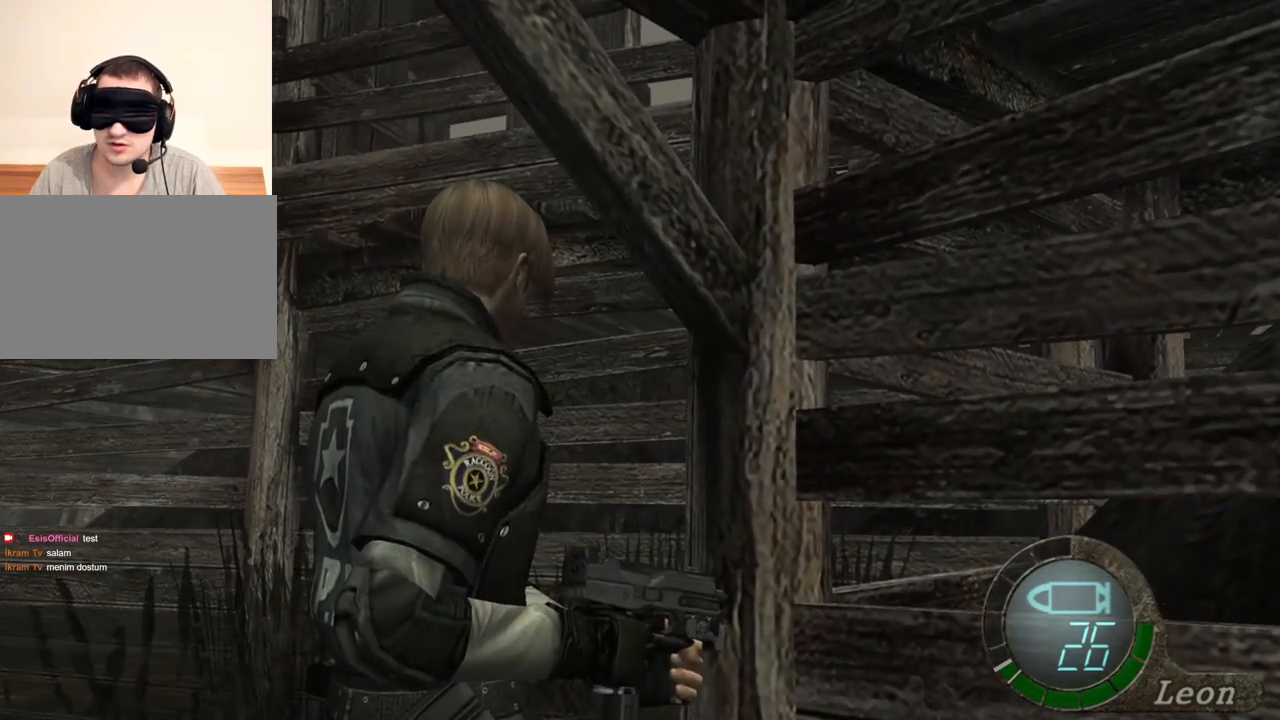
{"keys": [], "mouse": [], "events": []}
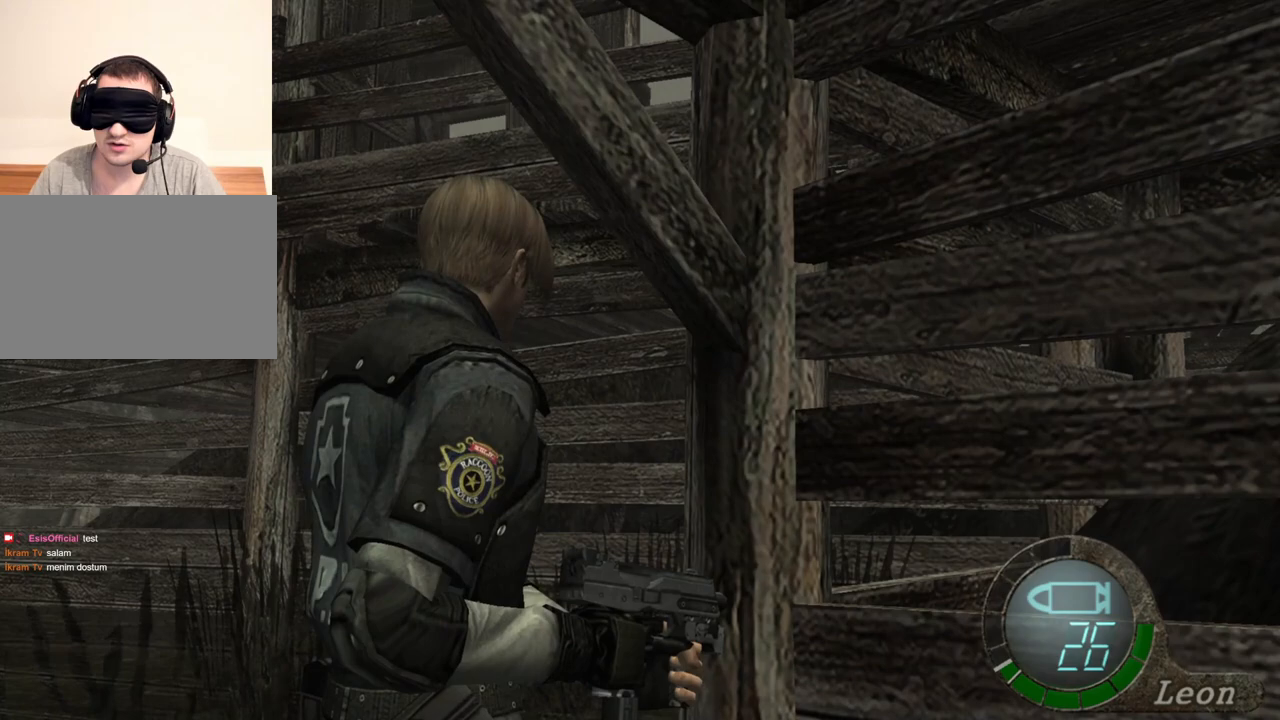
{"keys": [], "mouse": [], "events": []}
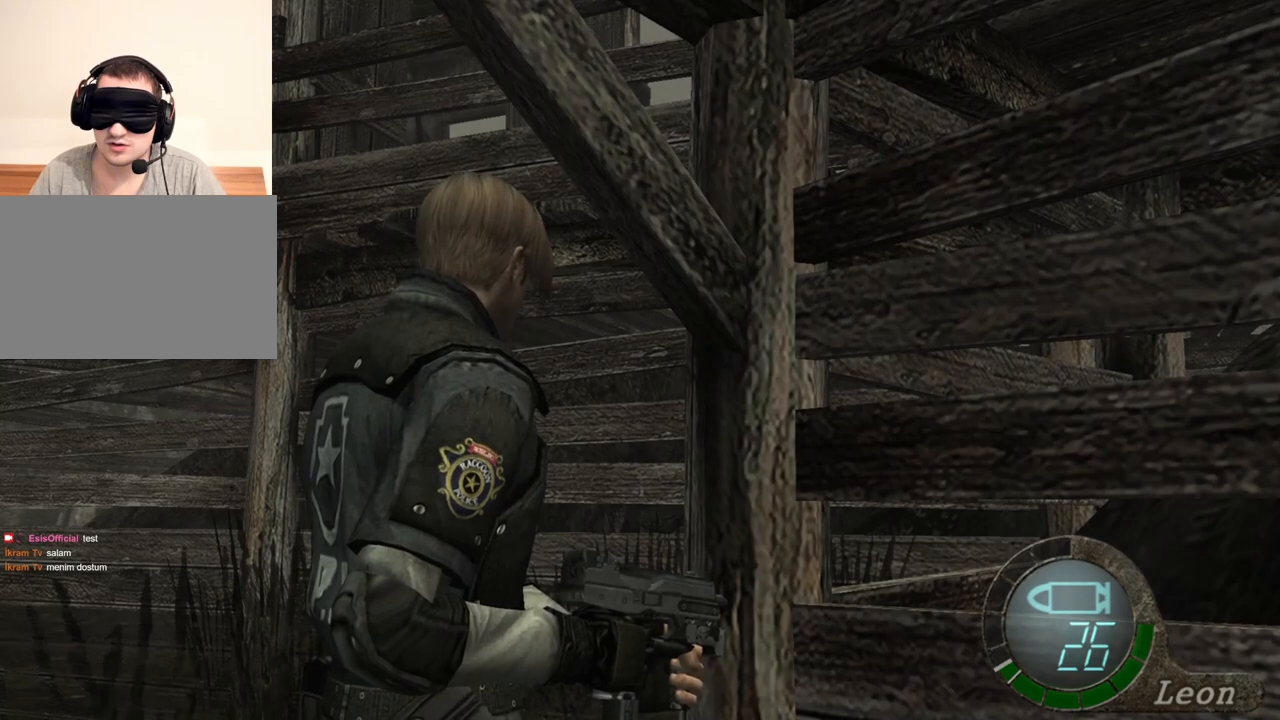
{"keys": [], "mouse": [], "events": []}
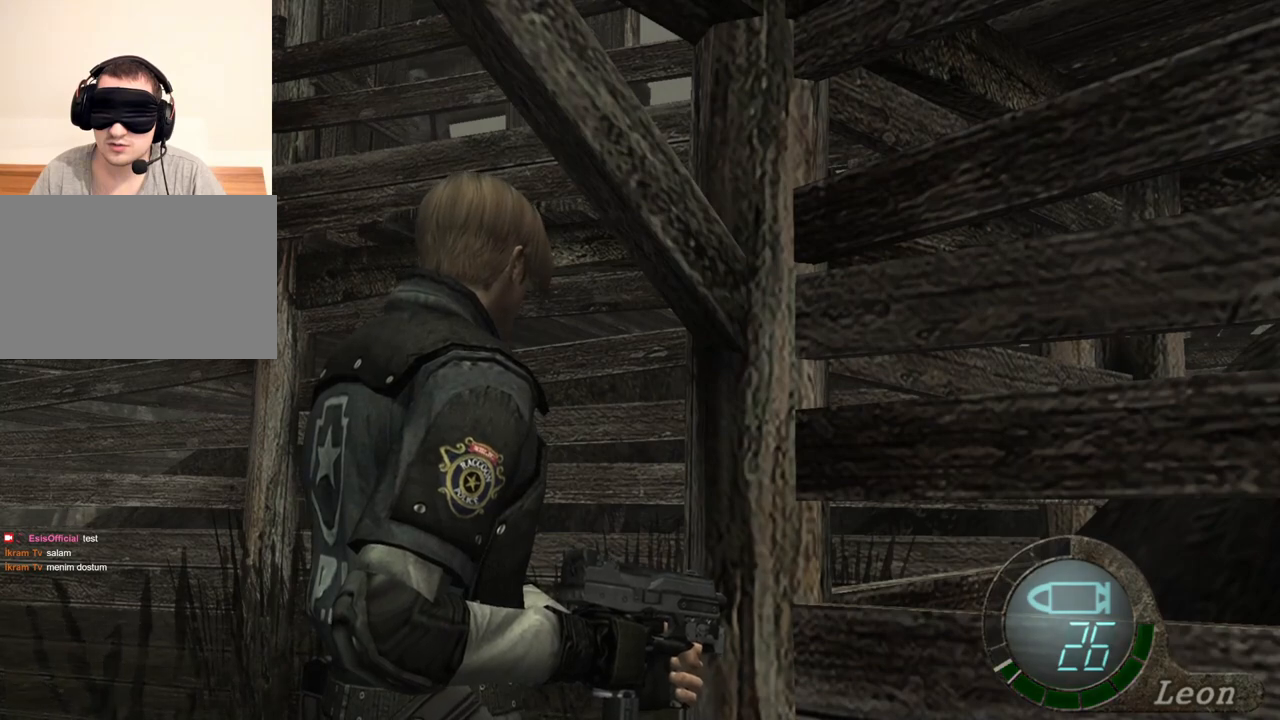
{"keys": ["s"], "mouse": [], "events": [[283, "s", "down"]]}
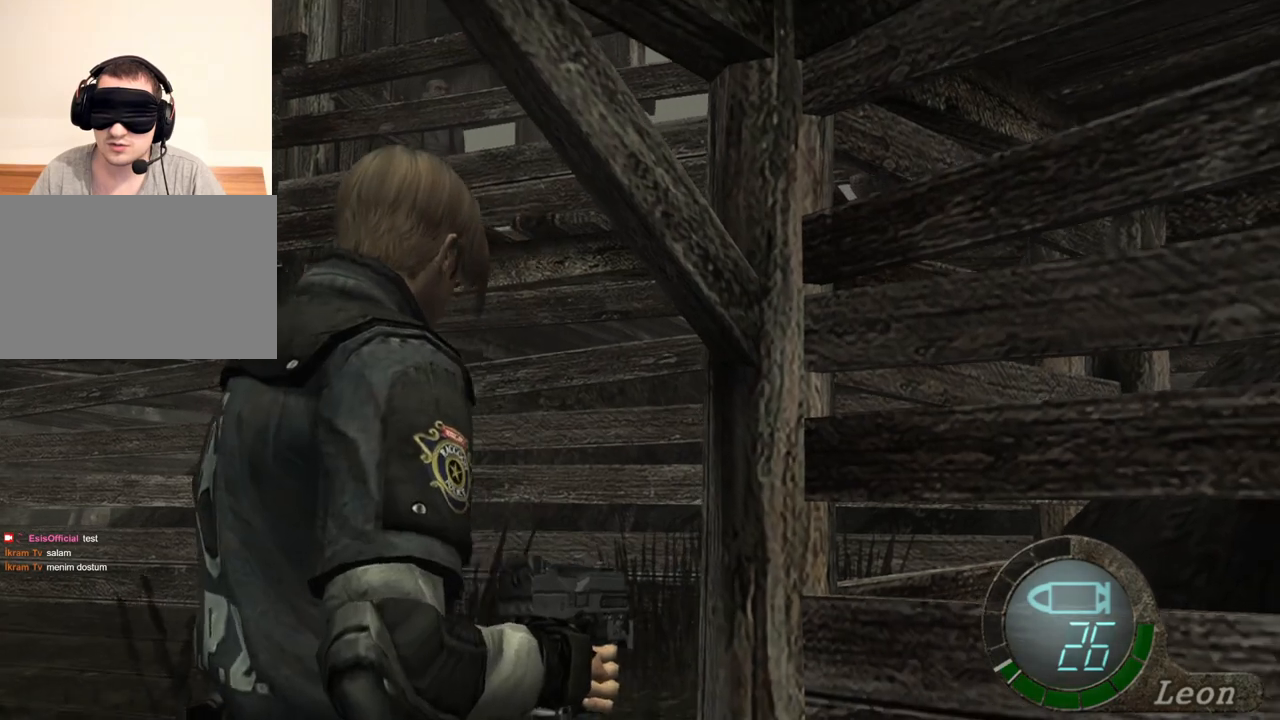
{"keys": ["s"], "mouse": [], "events": []}
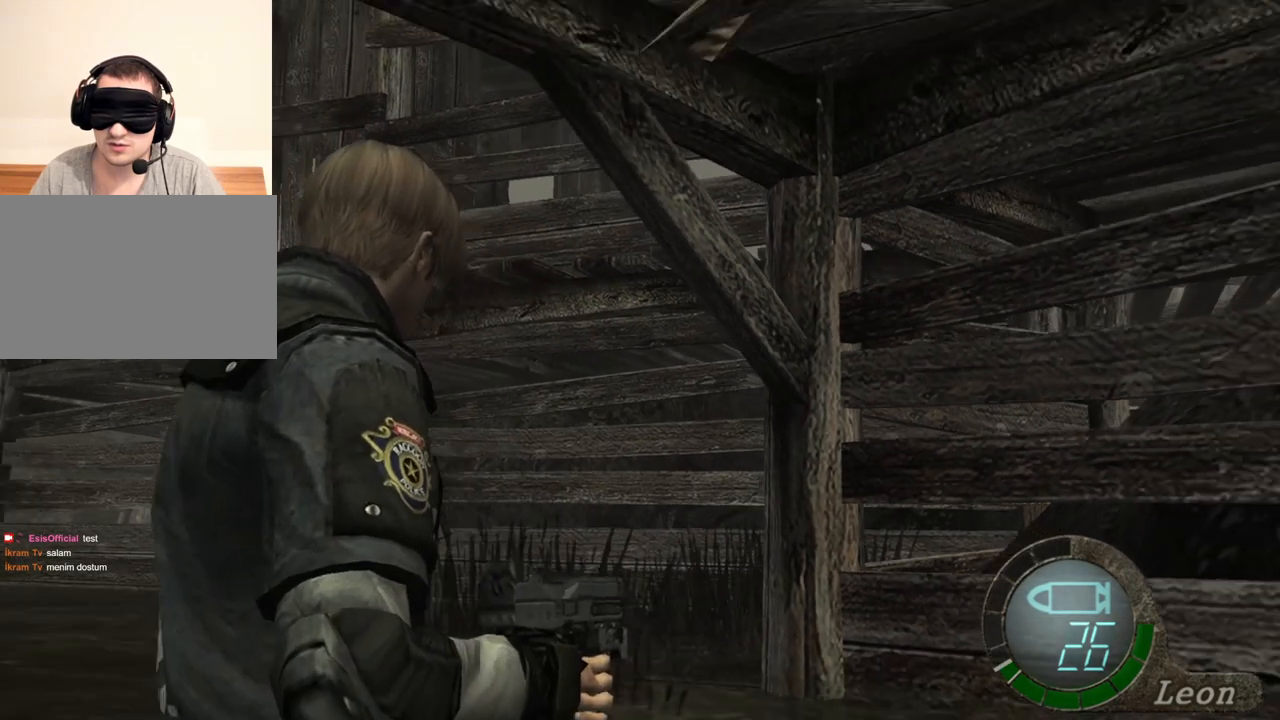
{"keys": [], "mouse": [], "events": [[283, "s", "up"]]}
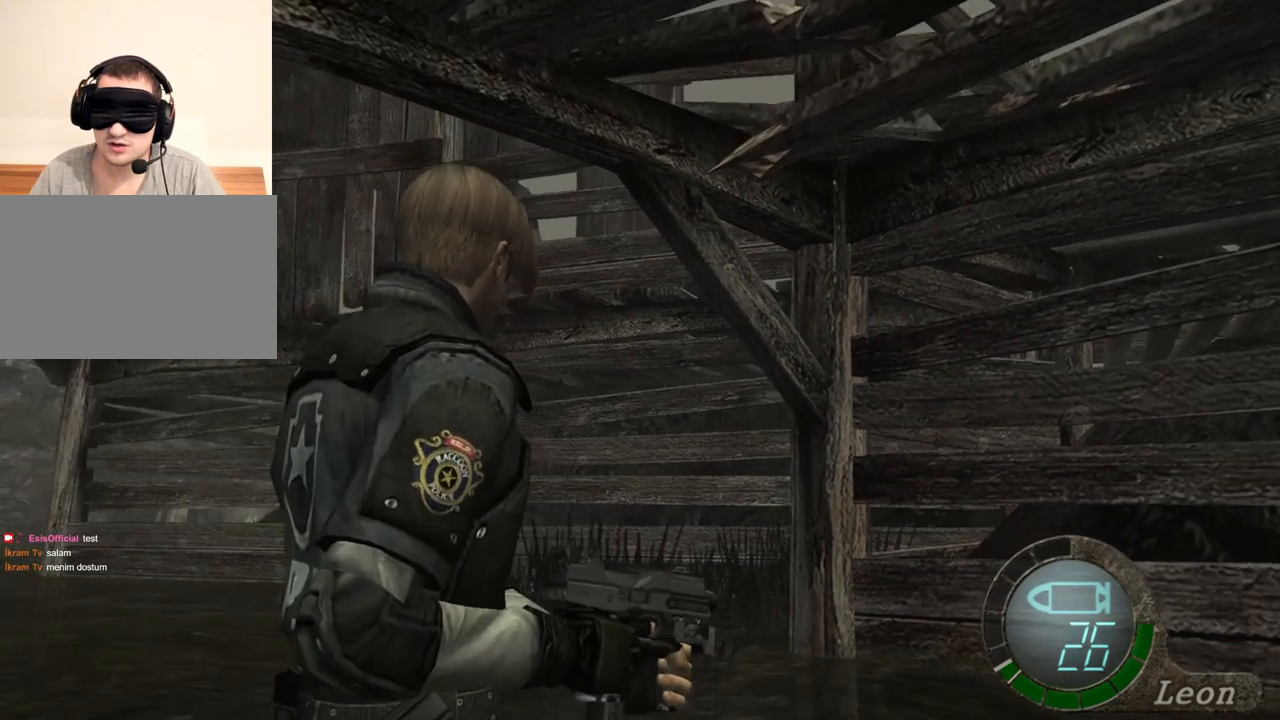
{"keys": [], "mouse": [], "events": []}
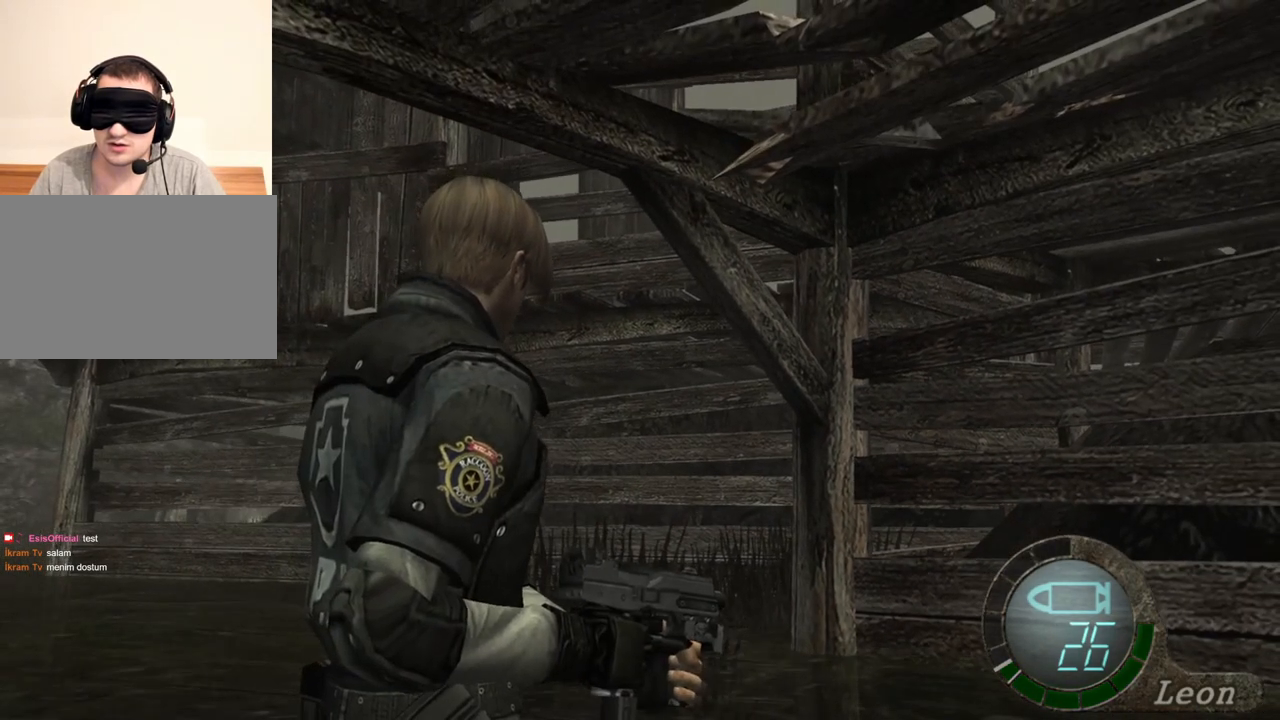
{"keys": [], "mouse": [], "events": []}